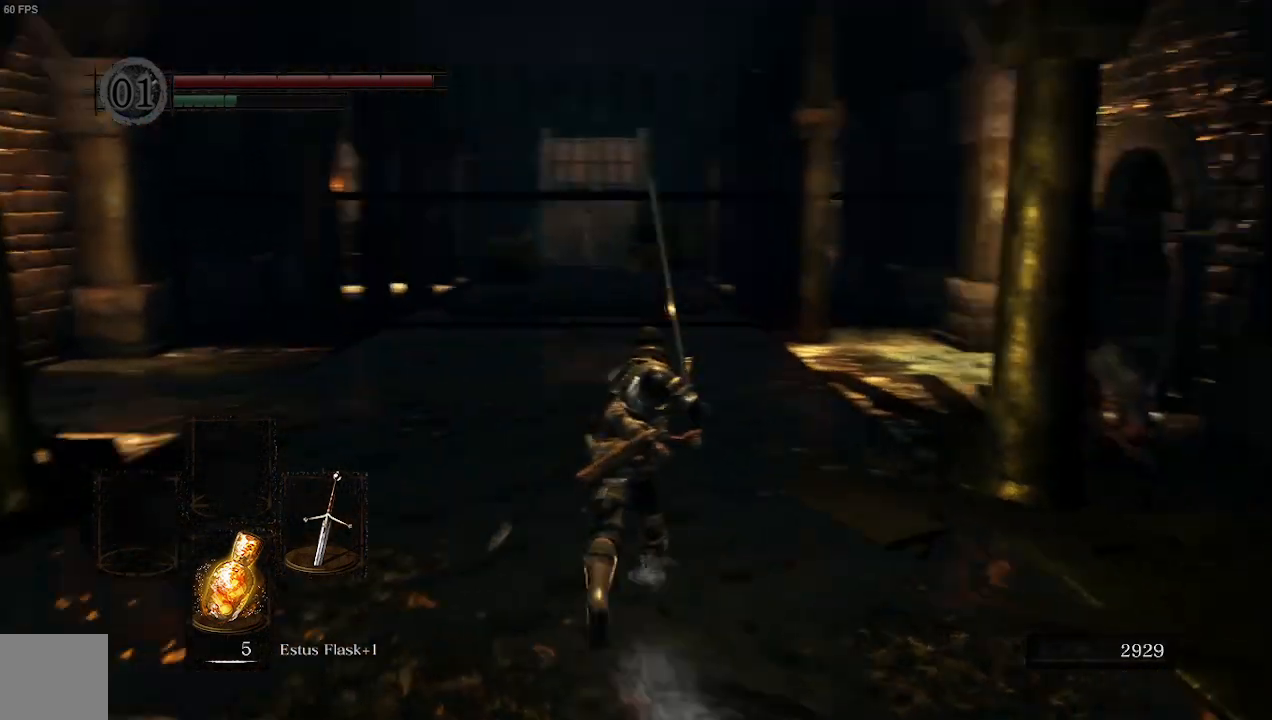
Gameplay with a controller (Xbox layout); each line is a JSON object with the inputs held at the frame after it (dt_ms = milliseconds from this image to that frame). "events" lists button and stick changes between this image and that frame as [ms after this image, input, new state], when the widget could be followed in between.
{"dt_ms": 500, "buttons": ["B"], "left_stick": "up", "right_stick": "right", "events": [[133, "right_stick", "center"], [433, "right_stick", "right"]]}
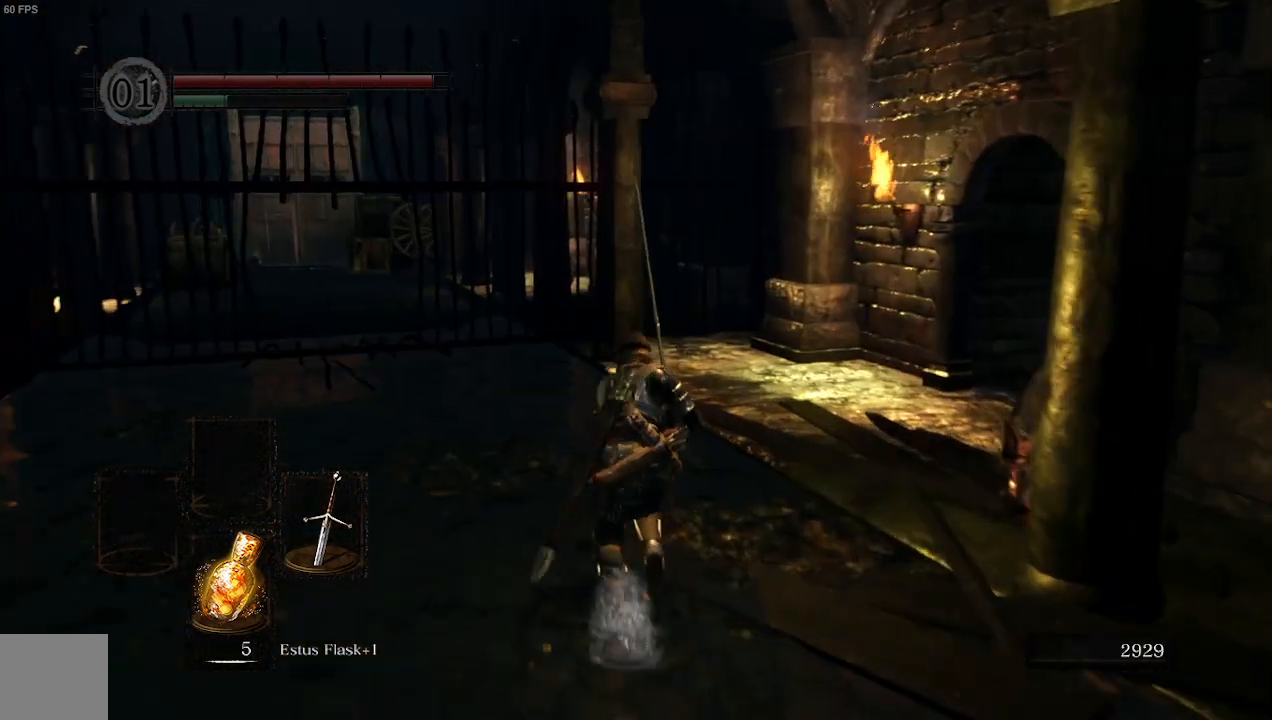
{"dt_ms": 500, "buttons": ["B"], "left_stick": "up", "right_stick": "right", "events": []}
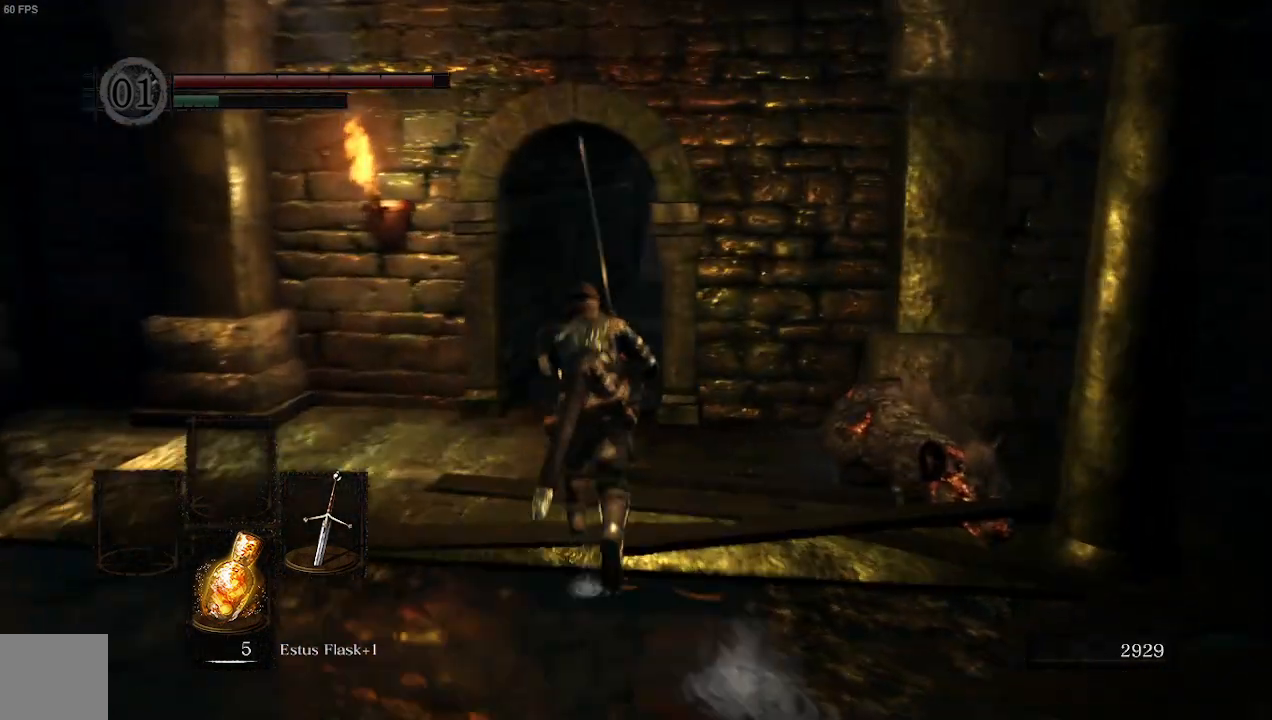
{"dt_ms": 500, "buttons": ["B"], "left_stick": "up", "right_stick": "right", "events": []}
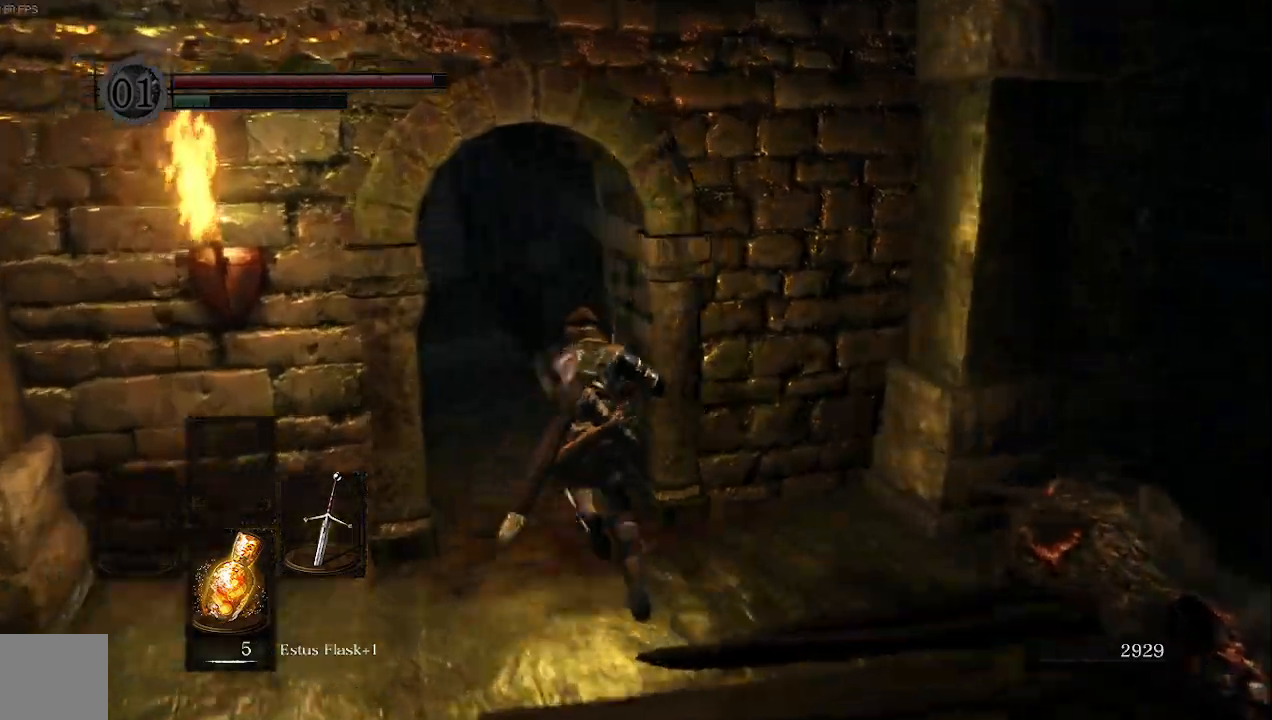
{"dt_ms": 1000, "buttons": [], "left_stick": "up", "right_stick": "center"}
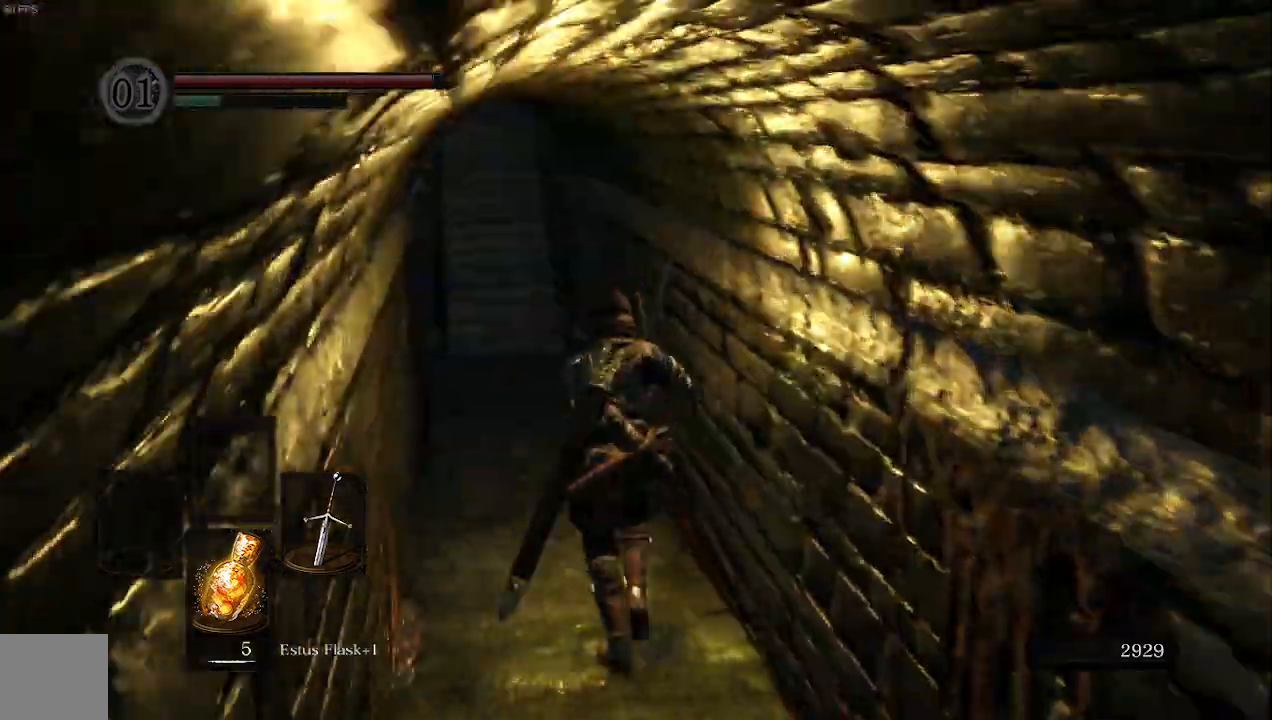
{"dt_ms": 500, "buttons": [], "left_stick": "up", "right_stick": "up-left", "events": [[367, "right_stick", "up-left"]]}
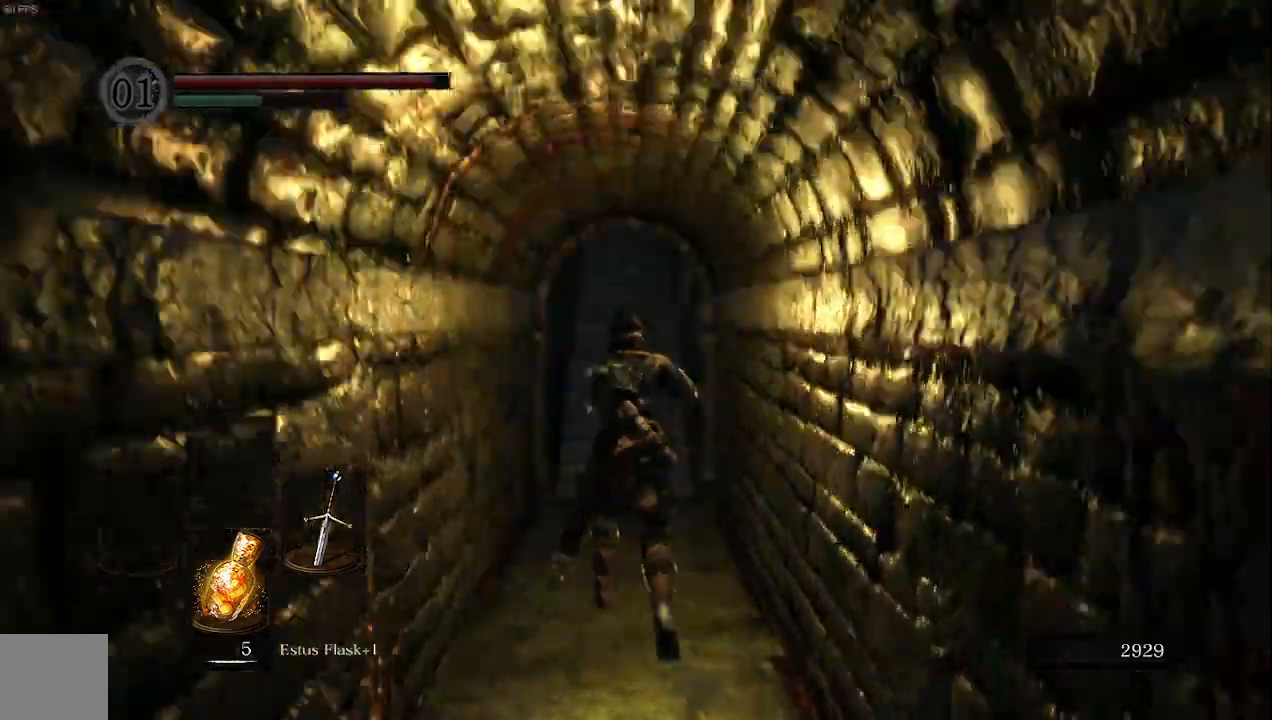
{"dt_ms": 500, "buttons": ["B"], "left_stick": "up", "right_stick": "up-left"}
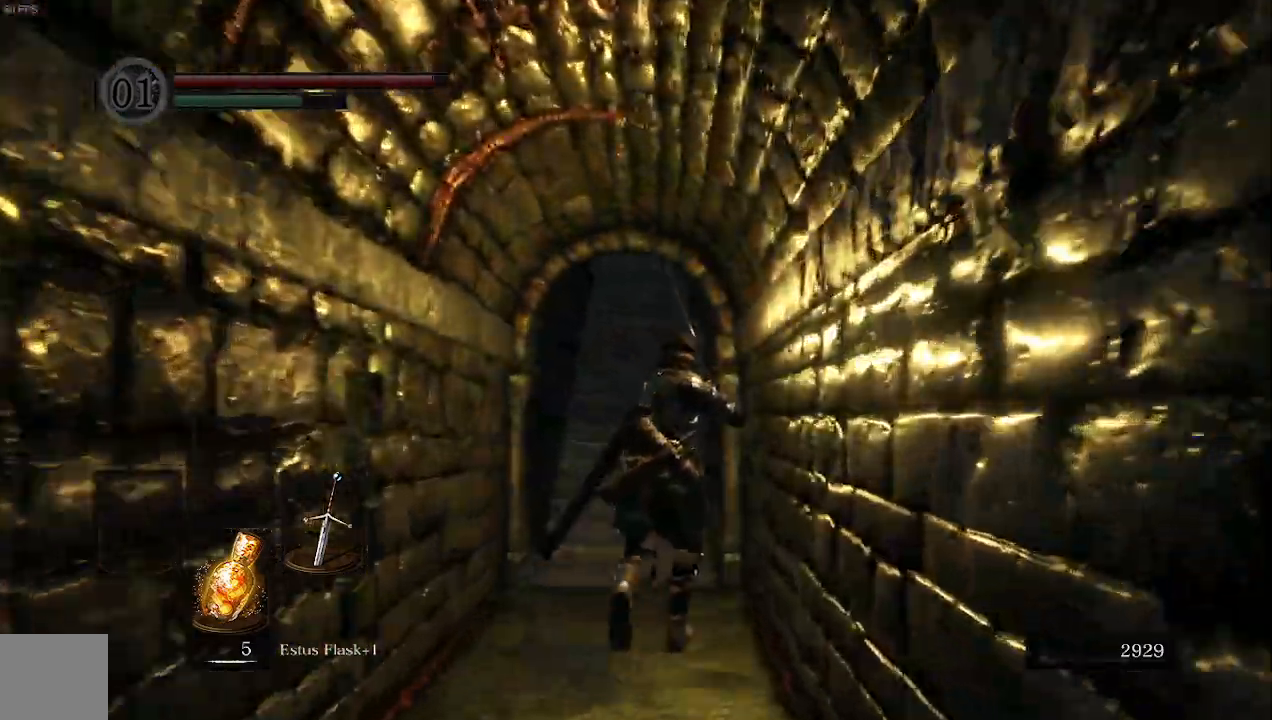
{"dt_ms": 500, "buttons": ["B"], "left_stick": "up", "right_stick": "center", "events": [[300, "right_stick", "up-right"], [467, "right_stick", "center"]]}
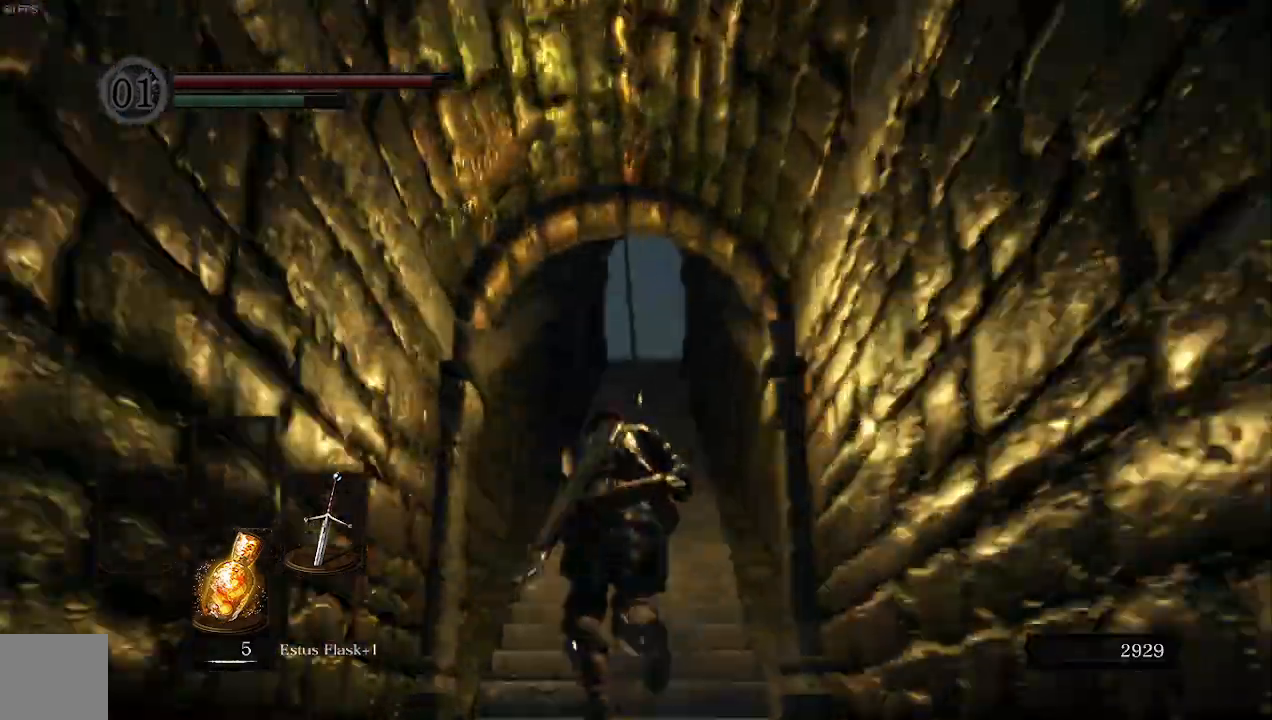
{"dt_ms": 500, "buttons": ["B"], "left_stick": "up", "right_stick": "center", "events": []}
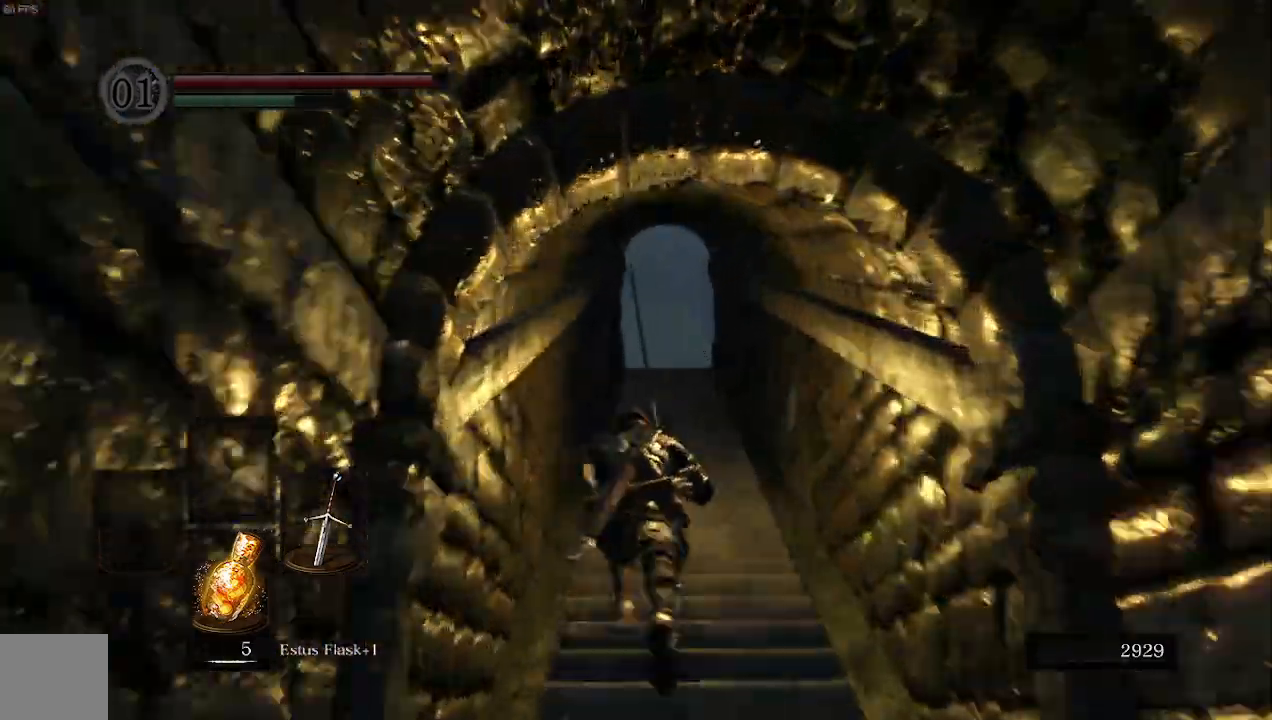
{"dt_ms": 500, "buttons": ["B"], "left_stick": "up", "right_stick": "center"}
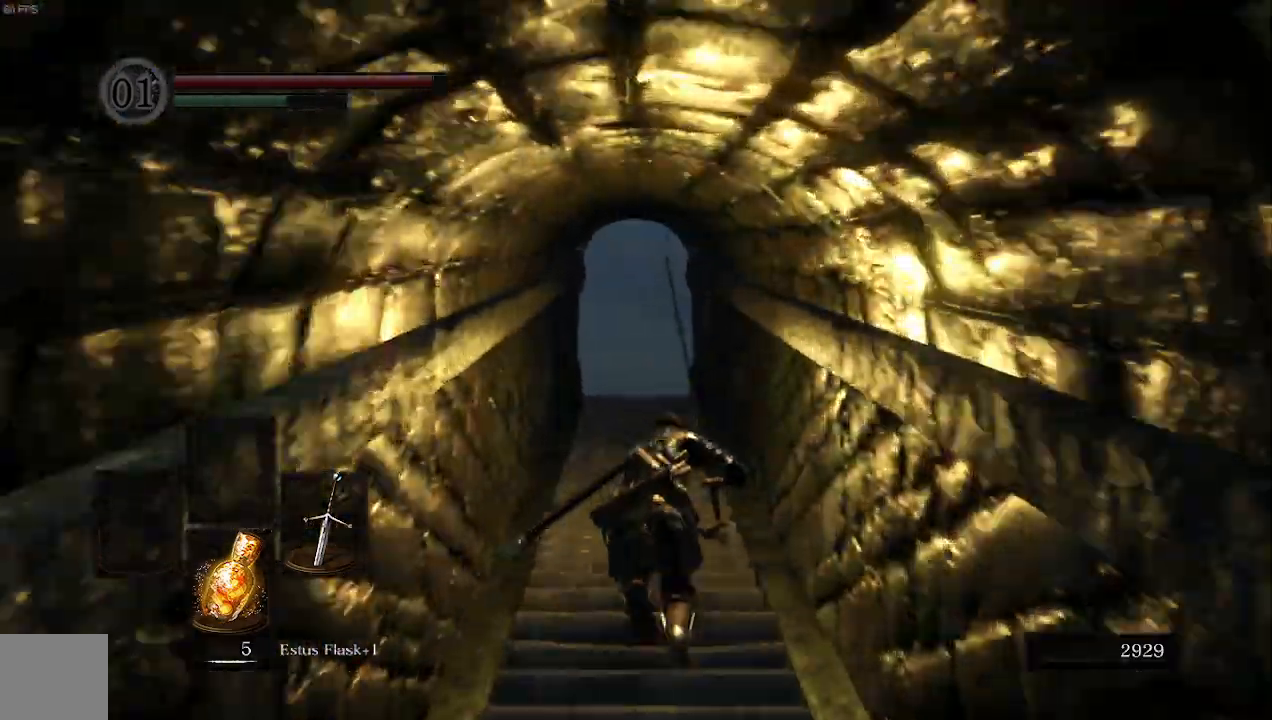
{"dt_ms": 500, "buttons": ["B"], "left_stick": "up", "right_stick": "center", "events": []}
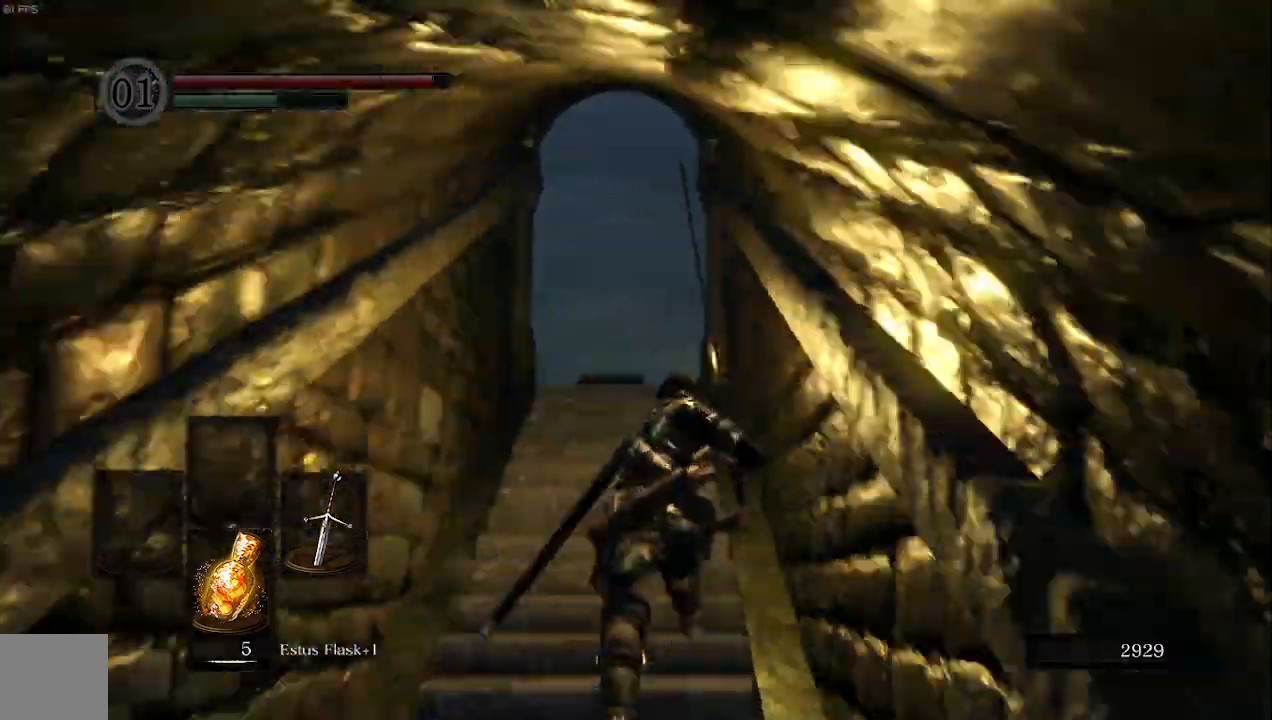
{"dt_ms": 500, "buttons": [], "left_stick": "up", "right_stick": "center", "events": [[367, "B", "up"]]}
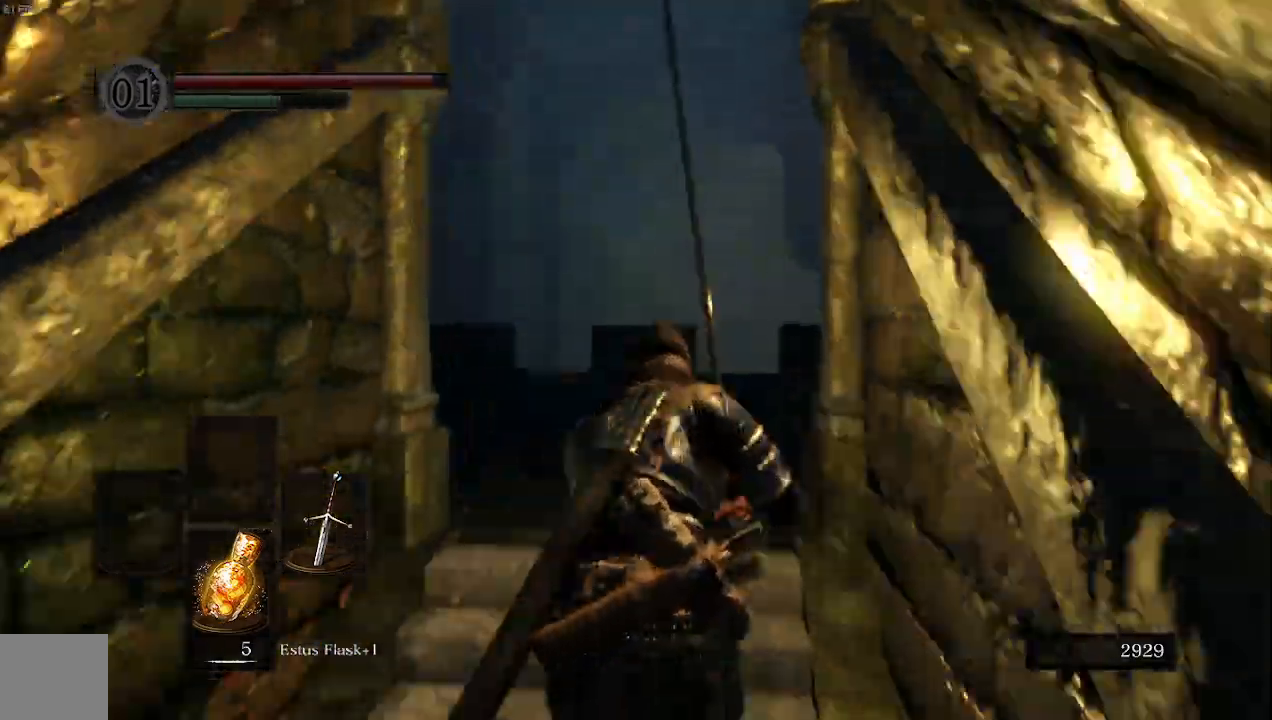
{"dt_ms": 500, "buttons": [], "left_stick": "up-right", "right_stick": "left"}
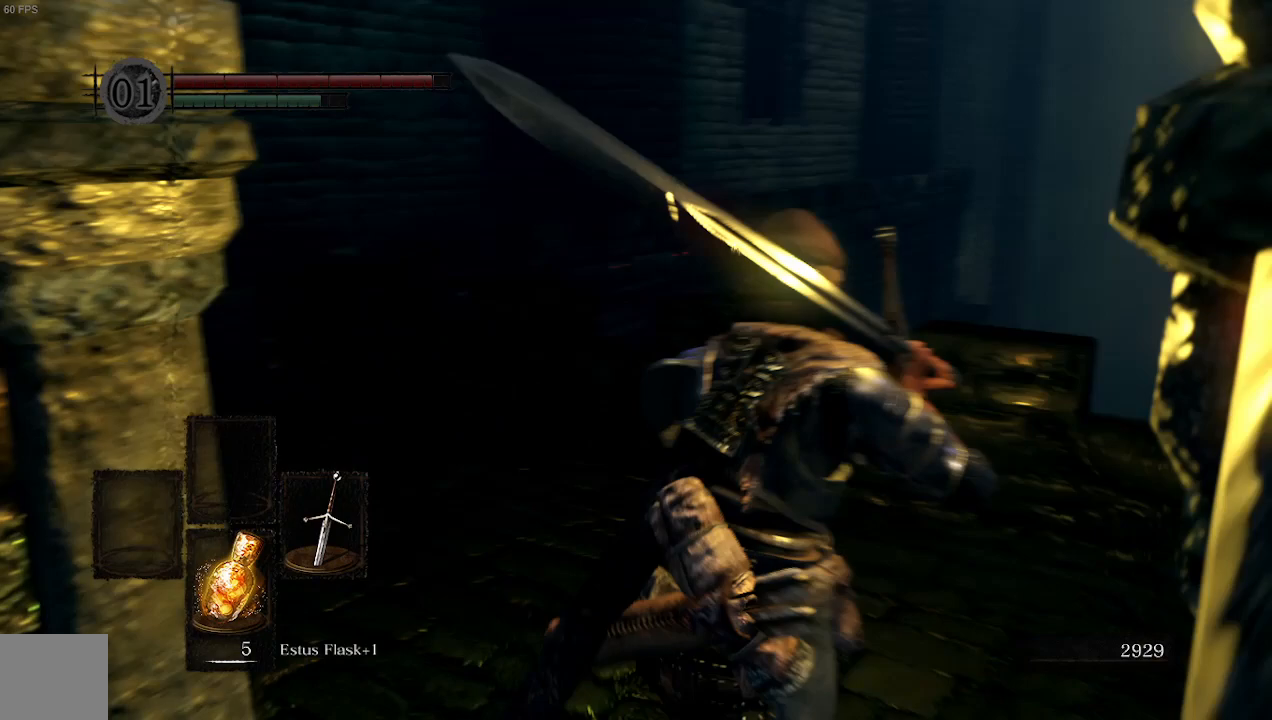
{"dt_ms": 500, "buttons": [], "left_stick": "down-left", "right_stick": "left", "events": [[200, "left_stick", "right"], [400, "left_stick", "down"], [500, "left_stick", "down-left"]]}
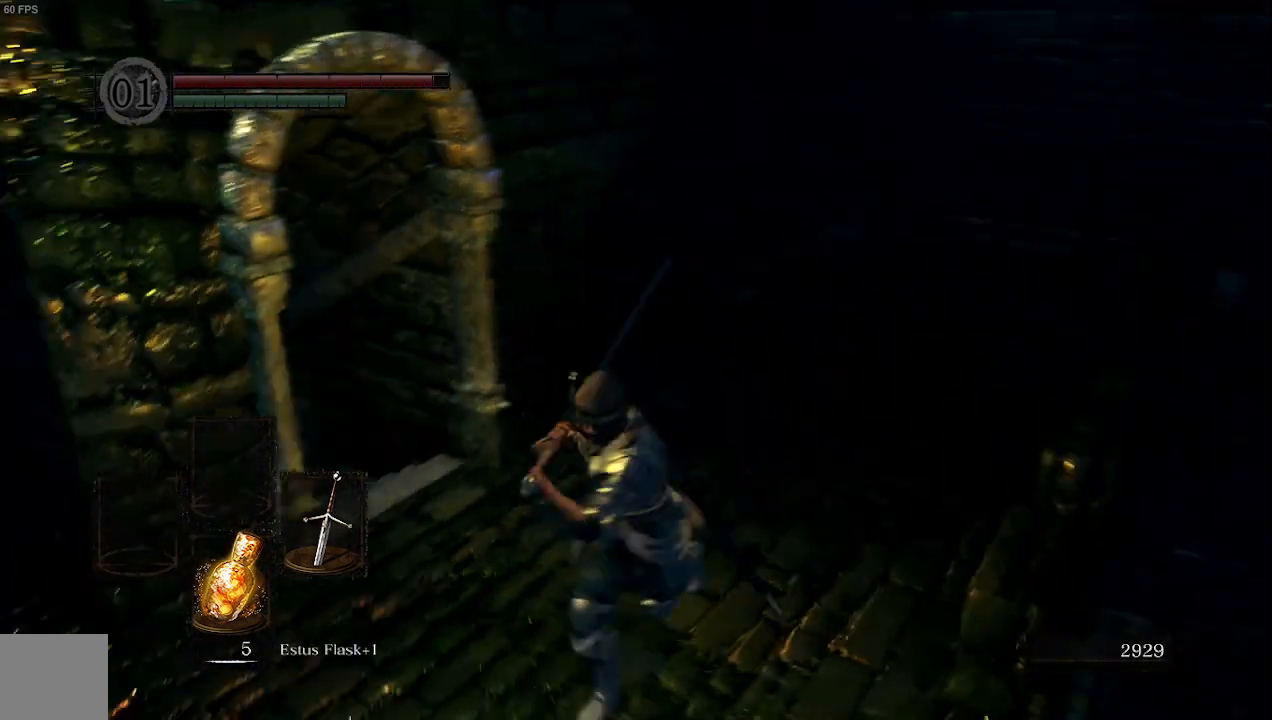
{"dt_ms": 500, "buttons": [], "left_stick": "center", "right_stick": "center", "events": [[300, "left_stick", "center"], [500, "right_stick", "center"]]}
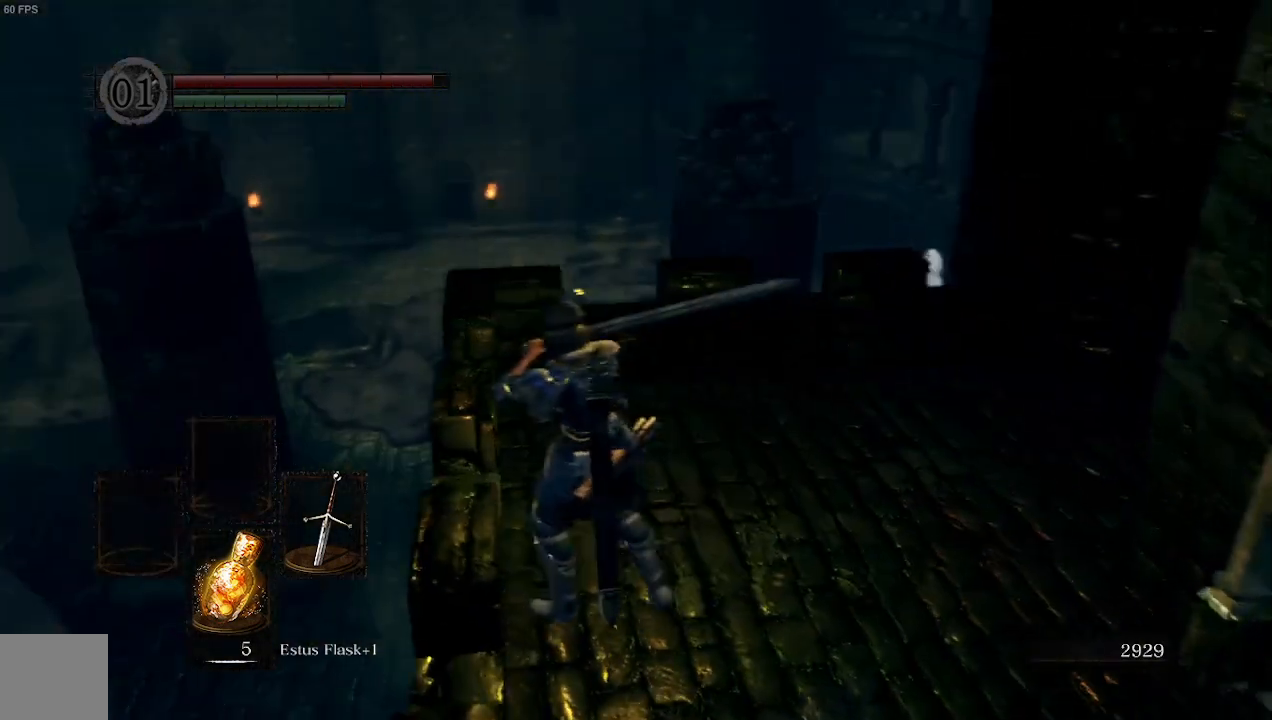
{"dt_ms": 500, "buttons": [], "left_stick": "up", "right_stick": "right", "events": [[33, "left_stick", "up"], [233, "right_stick", "right"]]}
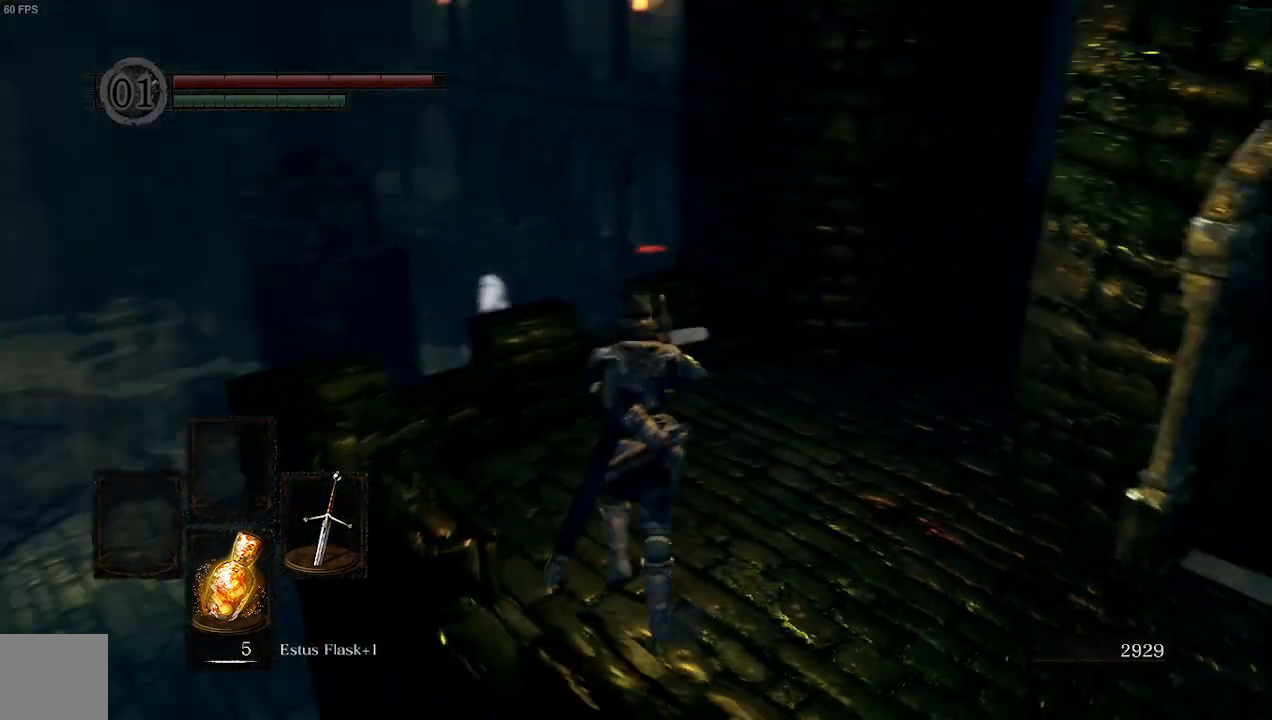
{"dt_ms": 500, "buttons": [], "left_stick": "center", "right_stick": "right", "events": [[33, "left_stick", "up-left"], [133, "right_stick", "center"], [267, "left_stick", "center"], [267, "right_stick", "right"]]}
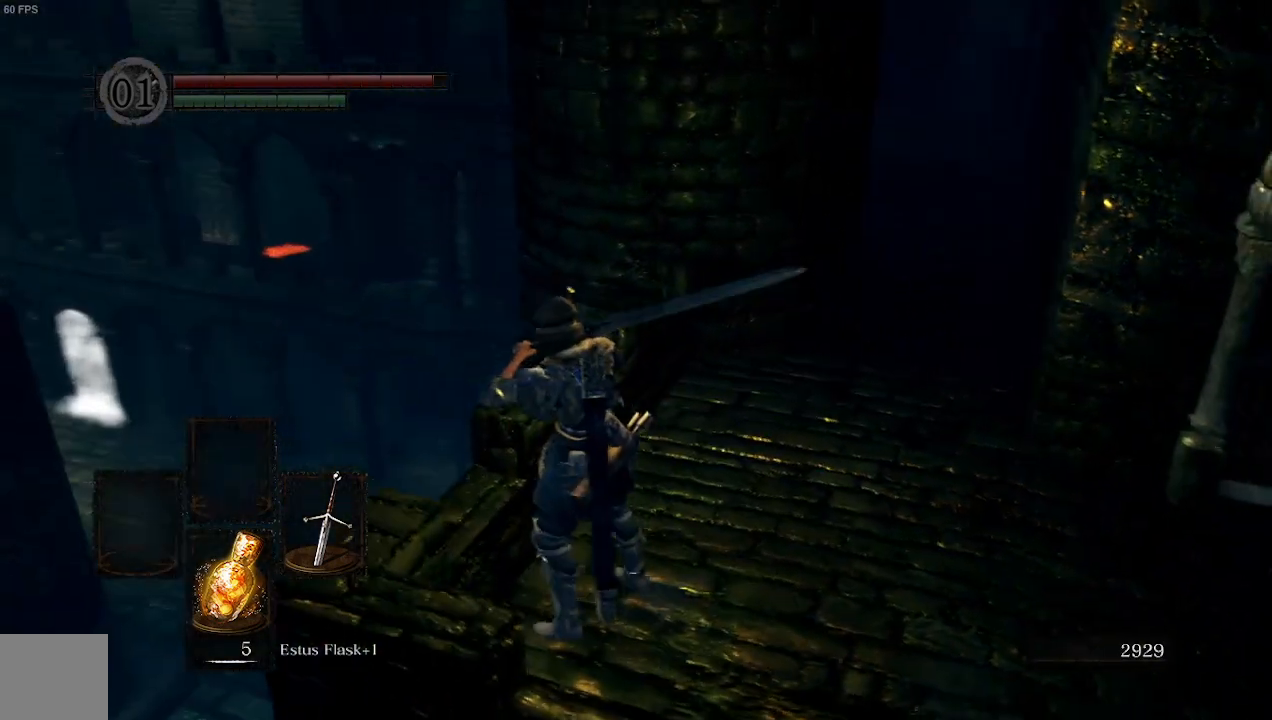
{"dt_ms": 500, "buttons": [], "left_stick": "center", "right_stick": "left", "events": [[33, "right_stick", "center"], [267, "right_stick", "left"]]}
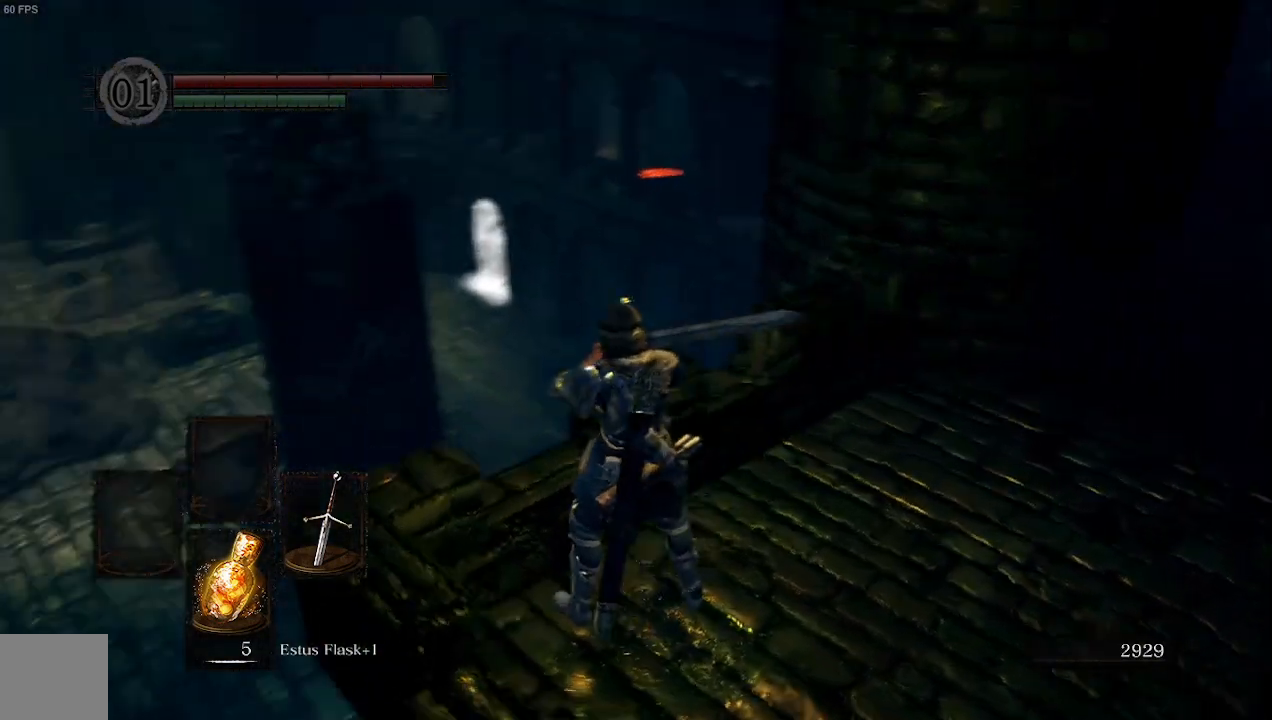
{"dt_ms": 500, "buttons": [], "left_stick": "center", "right_stick": "left", "events": [[133, "right_stick", "center"], [367, "right_stick", "left"]]}
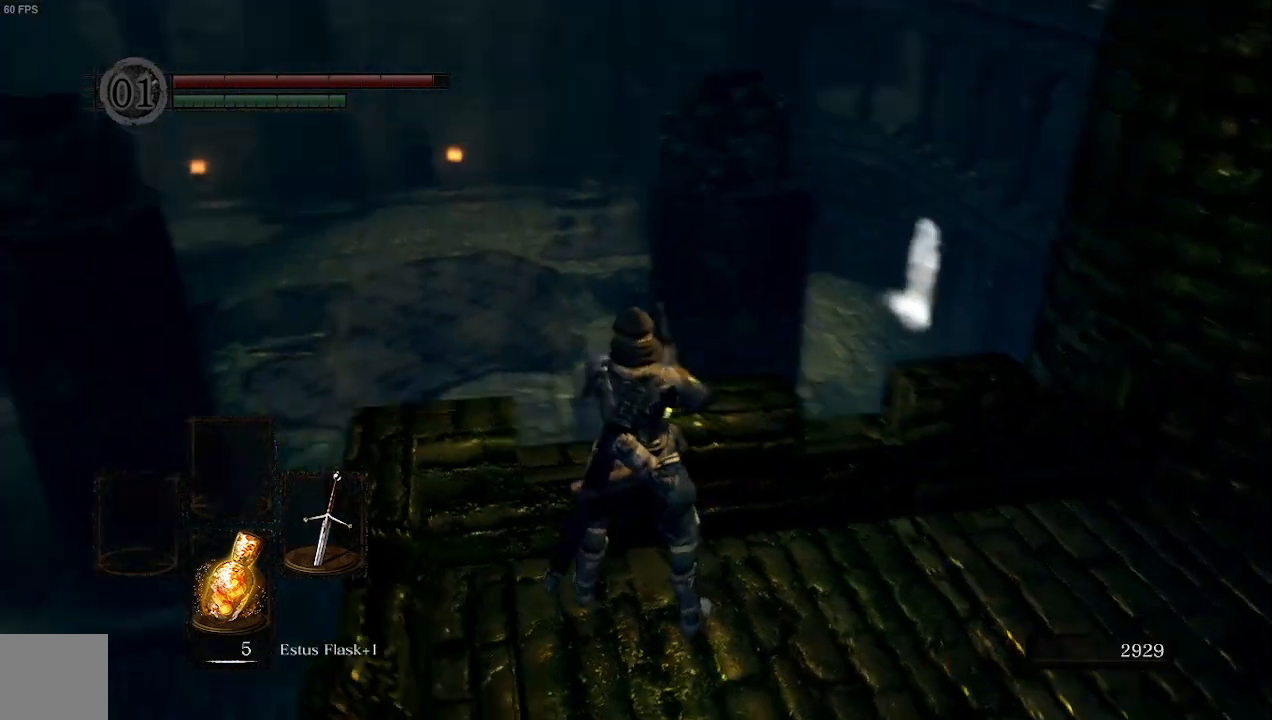
{"dt_ms": 500, "buttons": [], "left_stick": "center", "right_stick": "center", "events": [[267, "right_stick", "center"]]}
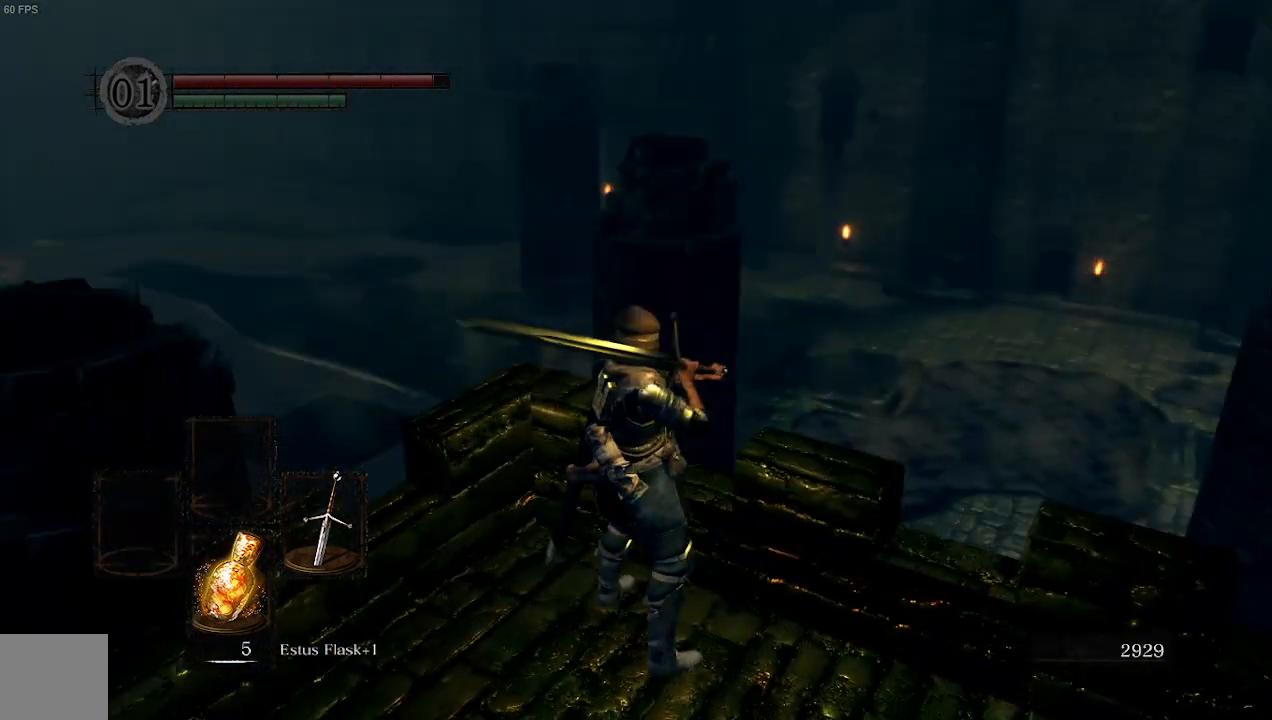
{"dt_ms": 500, "buttons": [], "left_stick": "center", "right_stick": "left", "events": [[333, "right_stick", "left"]]}
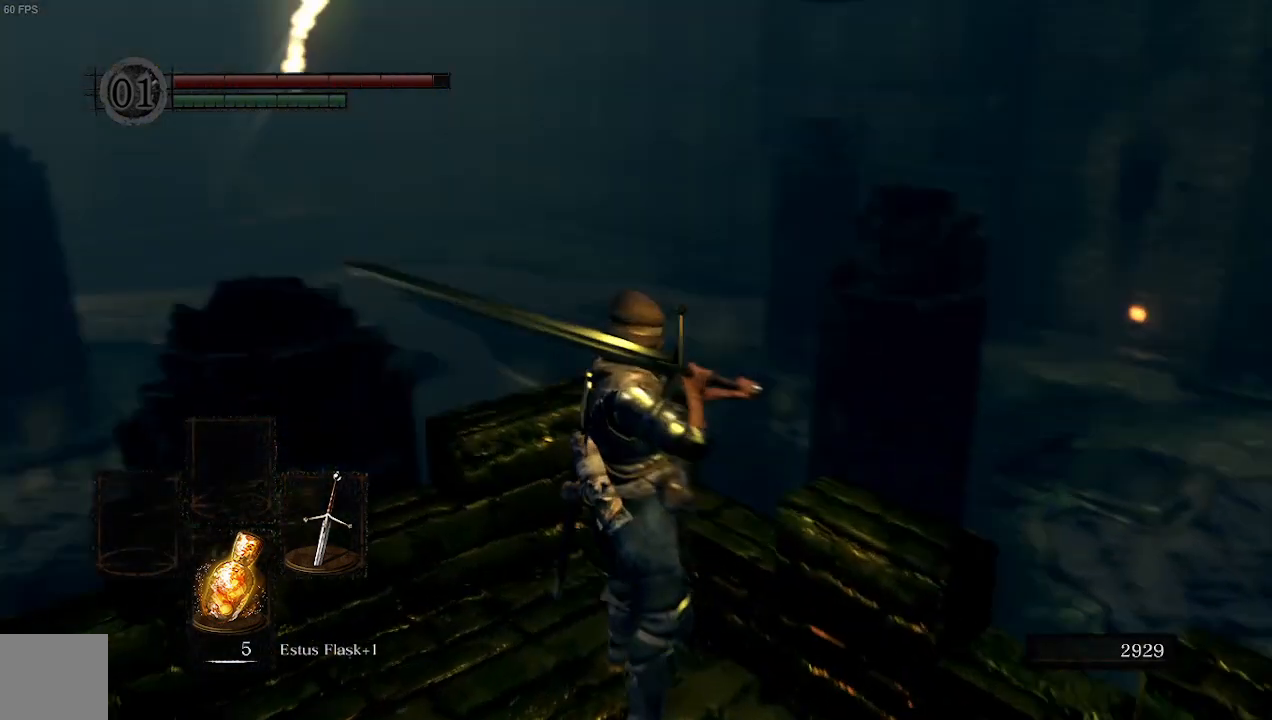
{"dt_ms": 500, "buttons": [], "left_stick": "center", "right_stick": "center", "events": [[233, "right_stick", "center"]]}
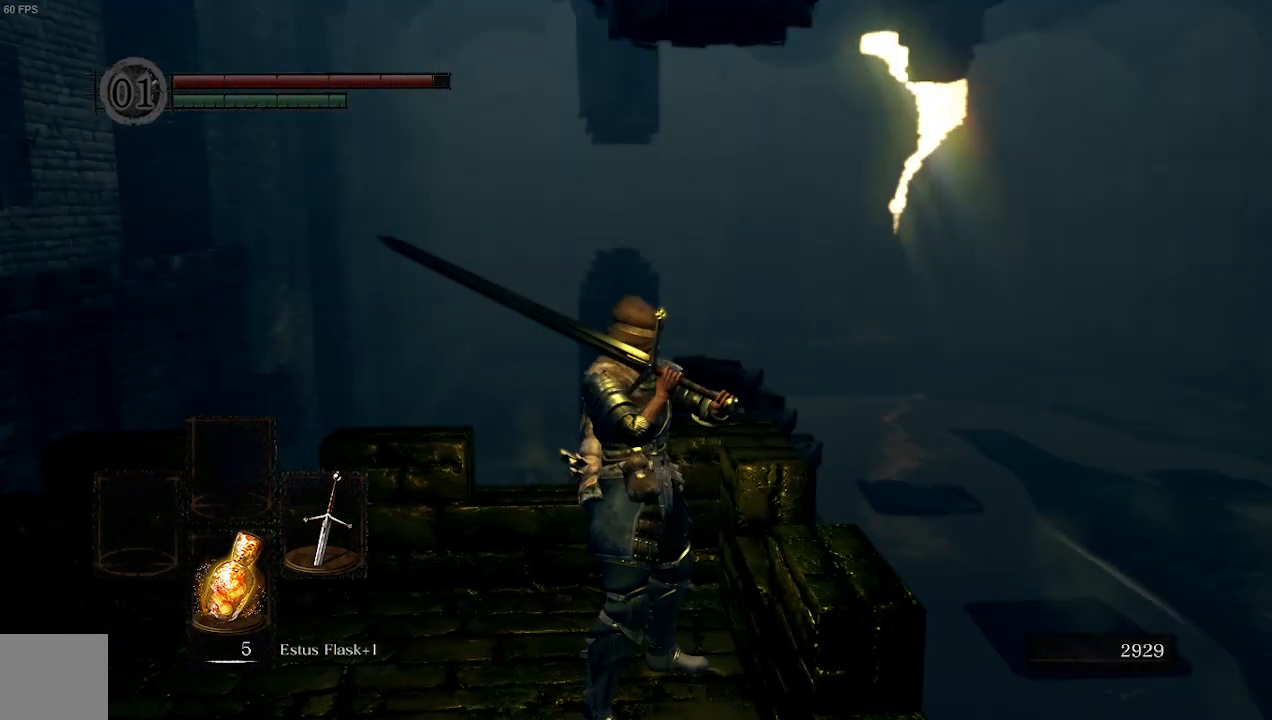
{"dt_ms": 500, "buttons": [], "left_stick": "center", "right_stick": "center", "events": [[200, "right_stick", "up"], [400, "right_stick", "center"]]}
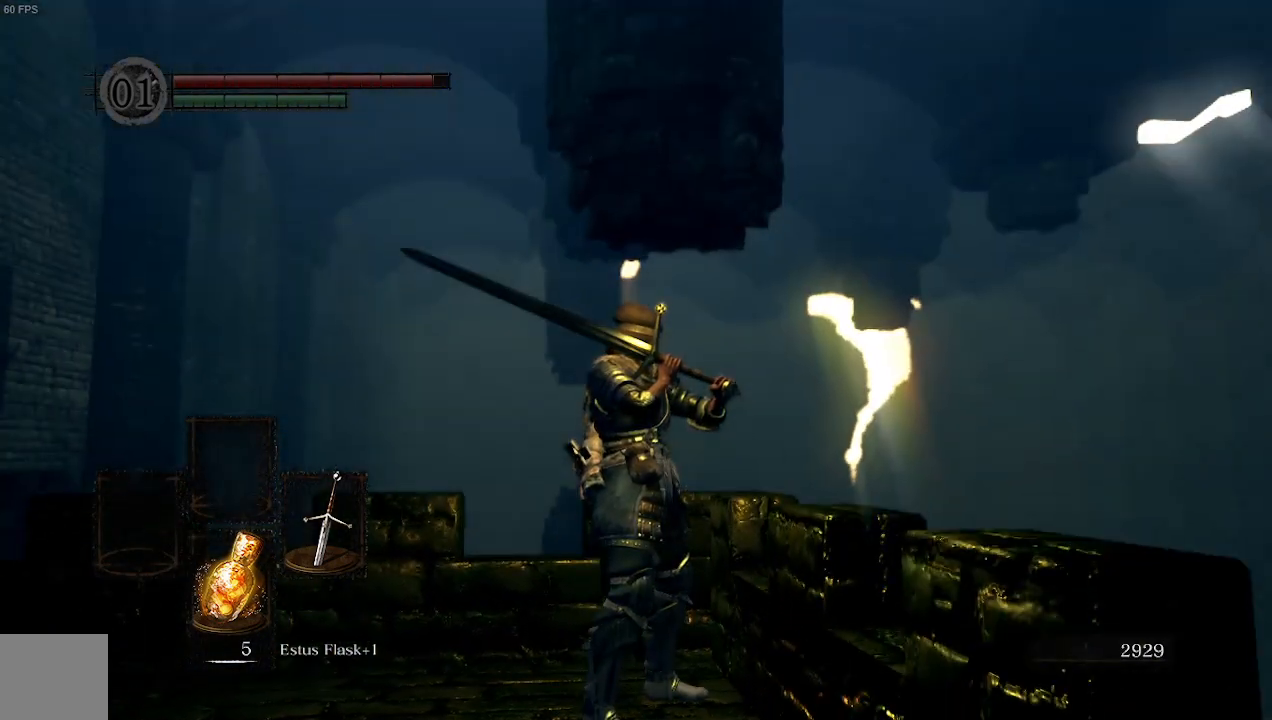
{"dt_ms": 500, "buttons": [], "left_stick": "down-right", "right_stick": "right", "events": [[33, "right_stick", "right"], [200, "left_stick", "down"], [267, "left_stick", "down-right"]]}
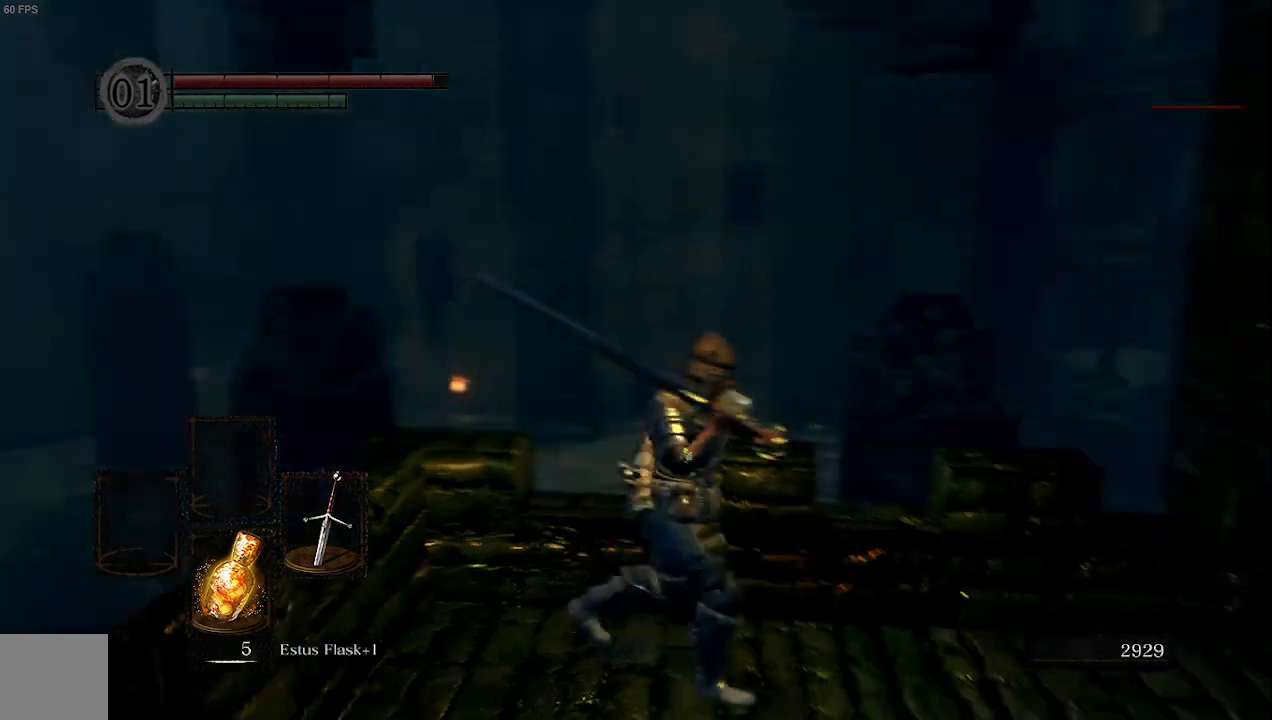
{"dt_ms": 500, "buttons": ["B"], "left_stick": "up-right", "right_stick": "center", "events": [[67, "left_stick", "up-right"], [100, "B", "down"], [233, "right_stick", "up-right"], [367, "right_stick", "center"]]}
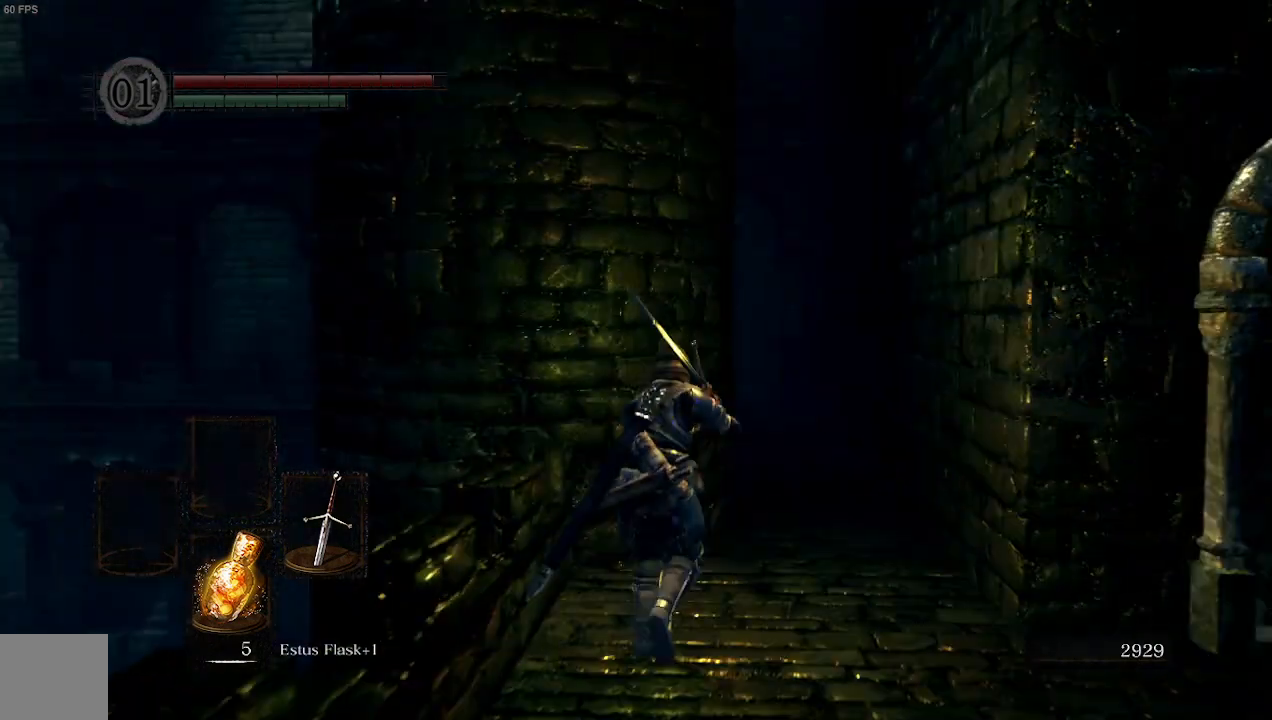
{"dt_ms": 500, "buttons": ["B"], "left_stick": "up-right", "right_stick": "center", "events": []}
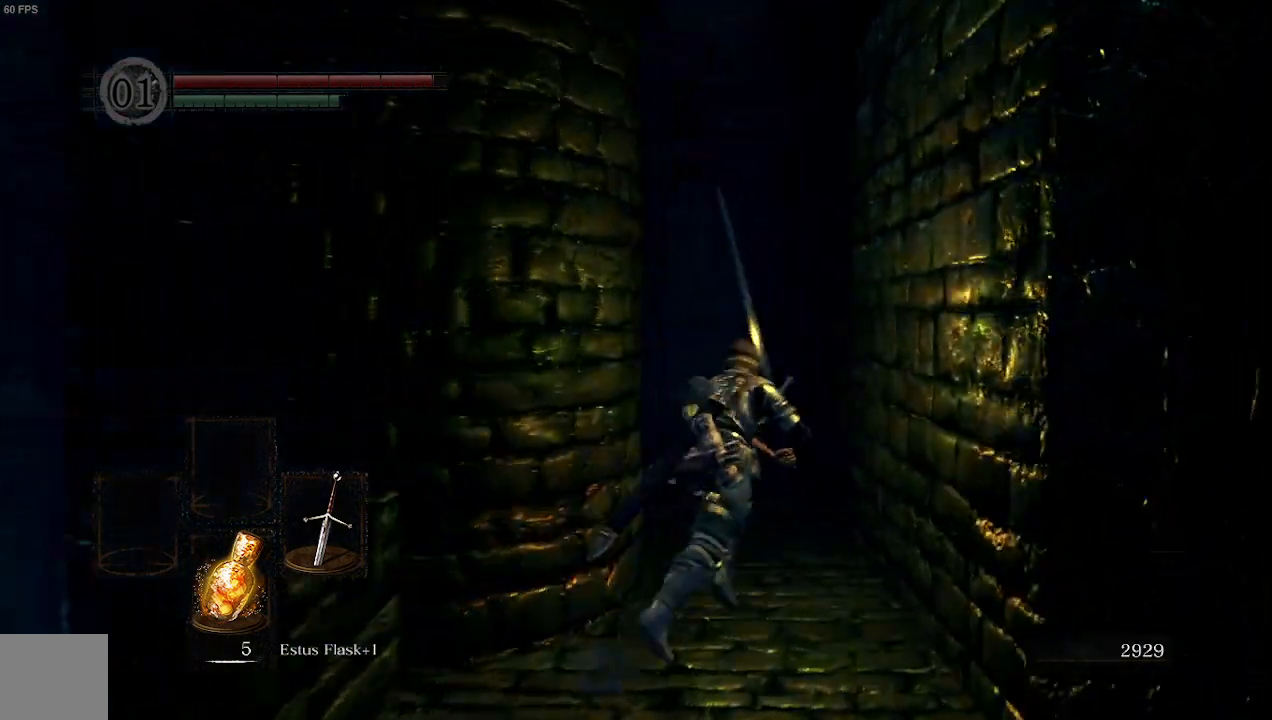
{"dt_ms": 500, "buttons": ["B"], "left_stick": "up", "right_stick": "center", "events": [[67, "right_stick", "left"], [367, "right_stick", "center"], [467, "left_stick", "up"]]}
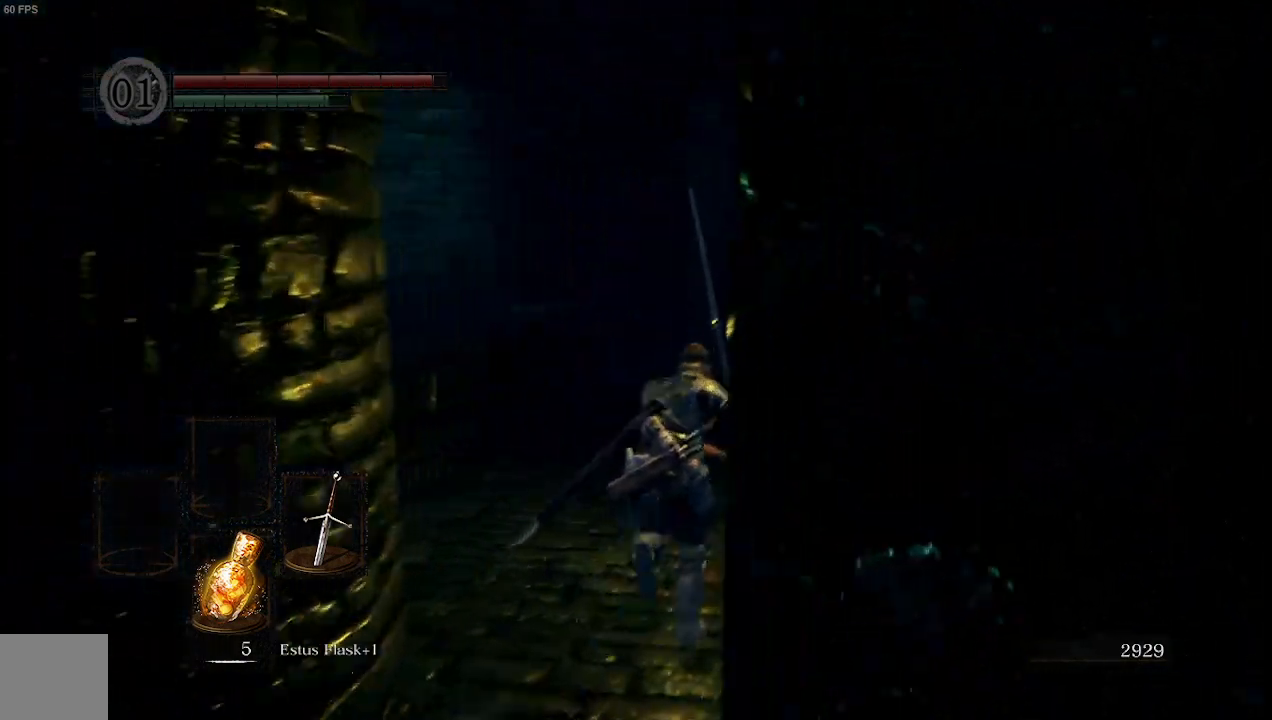
{"dt_ms": 500, "buttons": ["B"], "left_stick": "up", "right_stick": "center", "events": []}
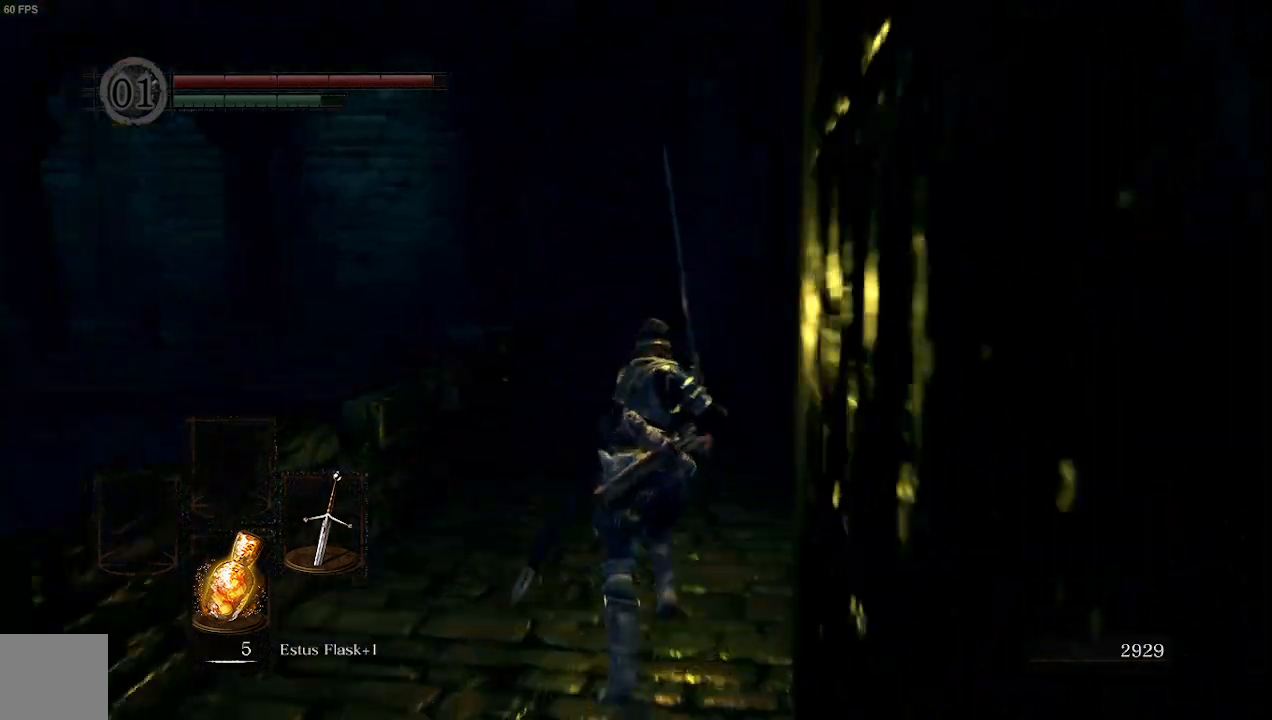
{"dt_ms": 500, "buttons": ["B"], "left_stick": "up", "right_stick": "down-left", "events": [[300, "right_stick", "down-left"]]}